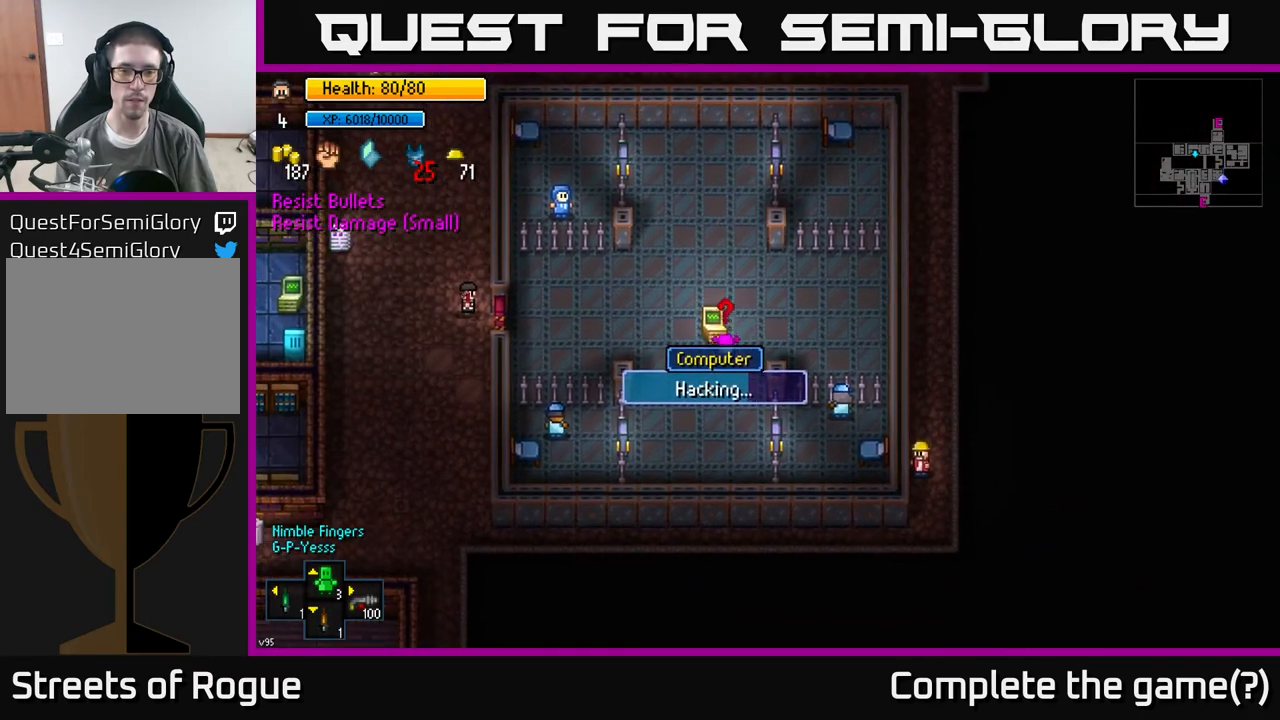
Gameplay with a controller (Xbox layout); each line is a JSON object with the inputs held at the frame after it. "events" lists button and stick changes between this image and that frame as [ms after this image, input, new state], when the widget could be followed in between.
{"buttons": [], "left_stick": "center", "right_stick": "center", "events": []}
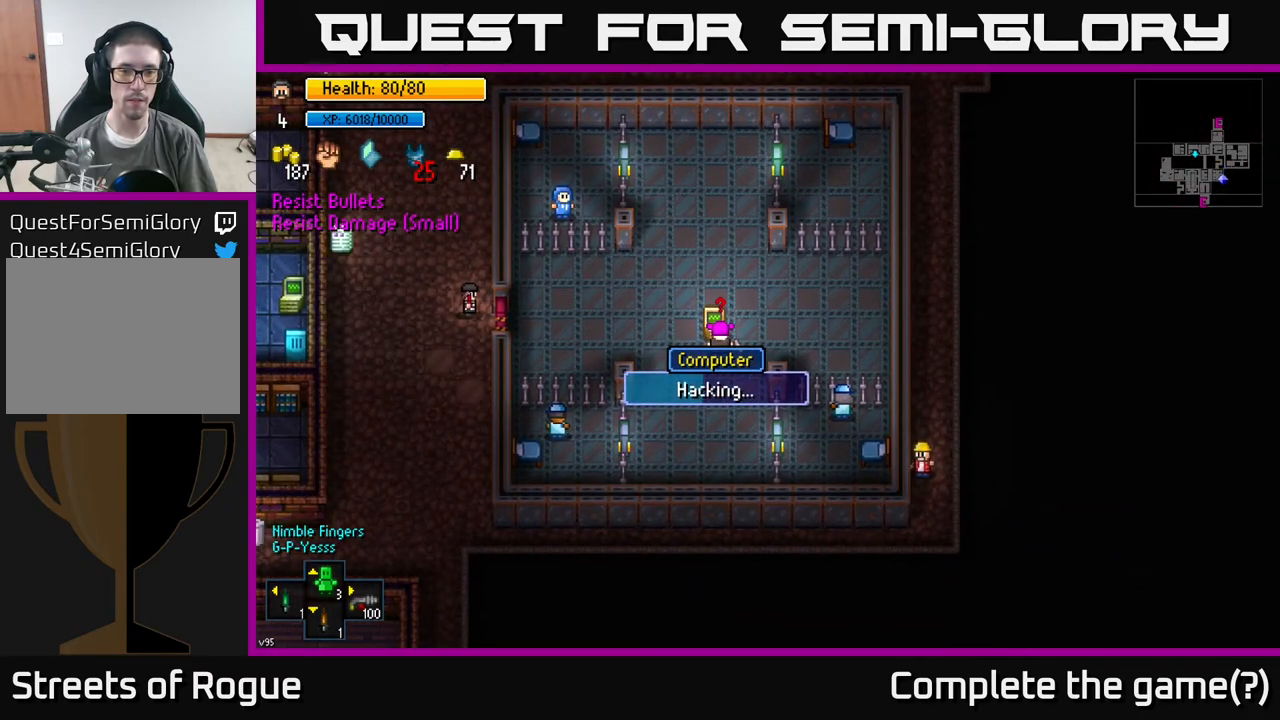
{"buttons": [], "left_stick": "center", "right_stick": "center", "events": []}
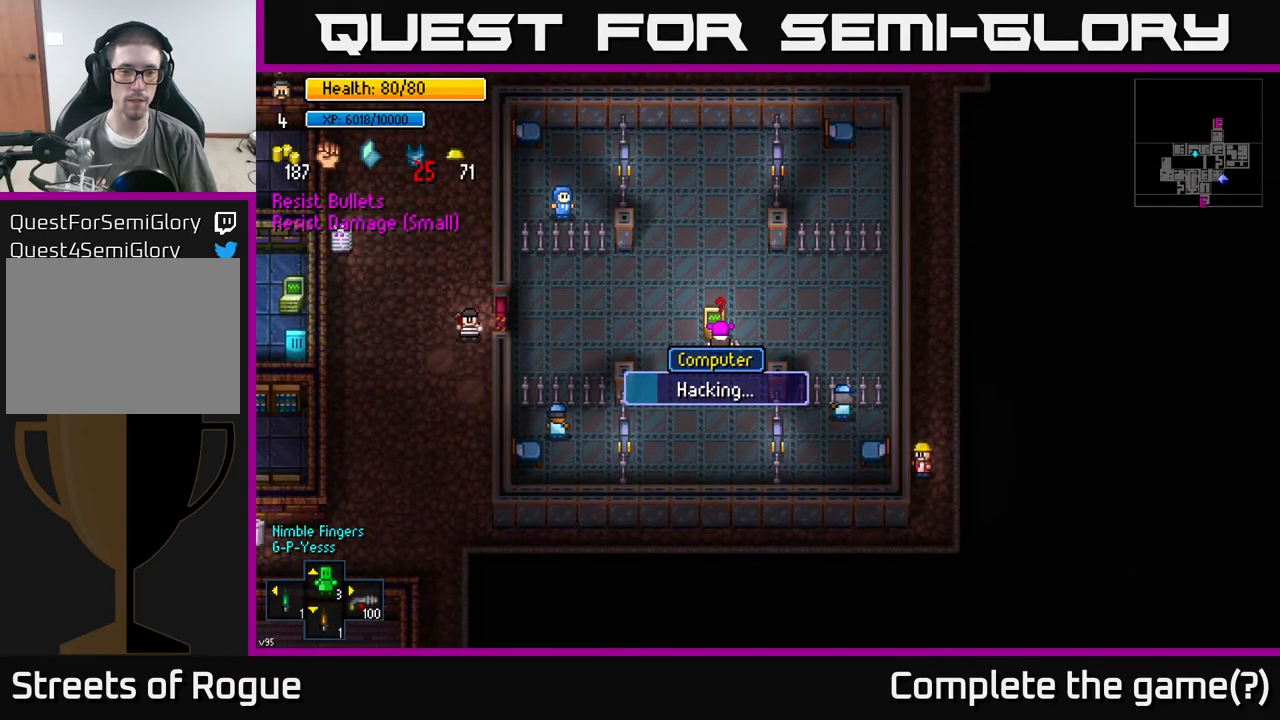
{"buttons": [], "left_stick": "center", "right_stick": "center", "events": []}
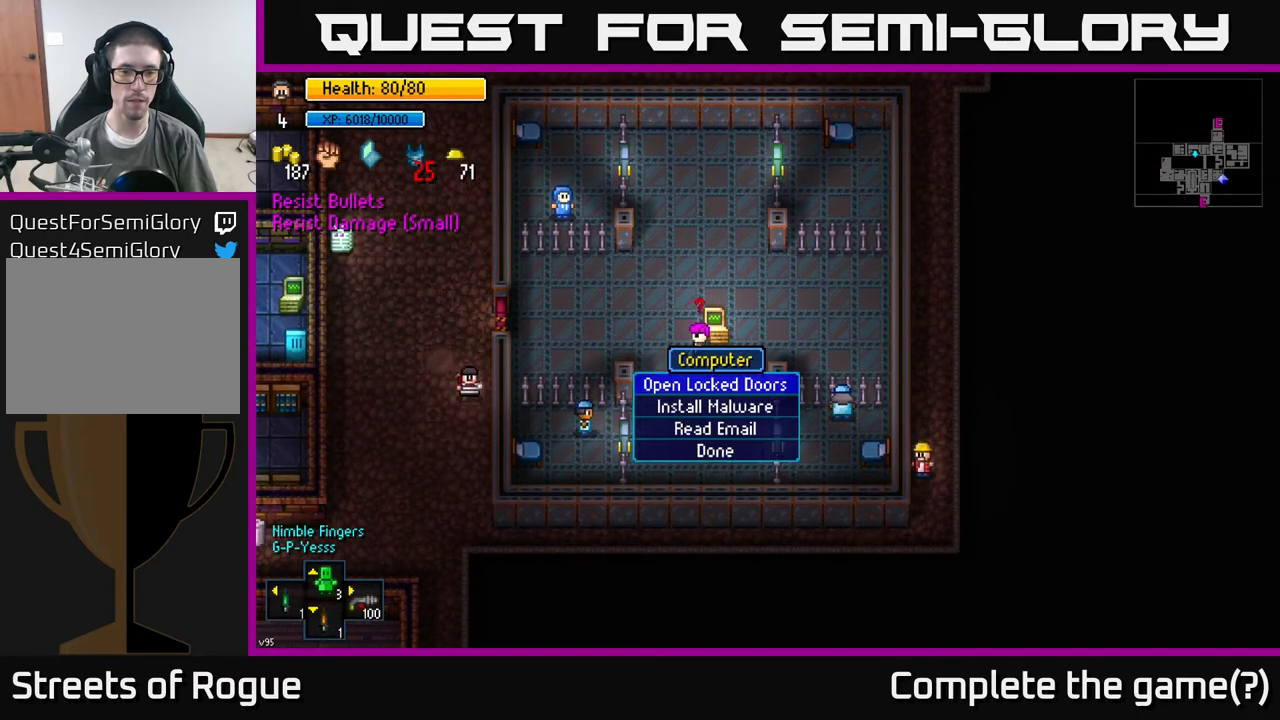
{"buttons": [], "left_stick": "center", "right_stick": "center", "events": []}
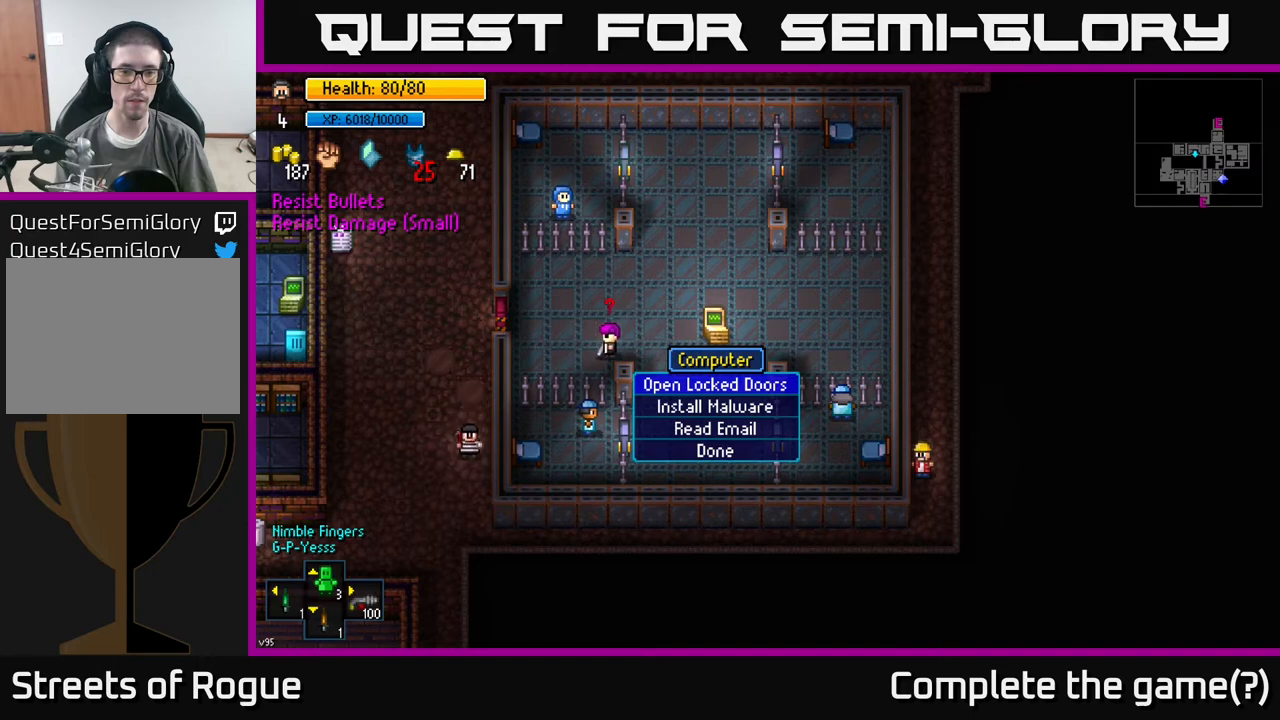
{"buttons": [], "left_stick": "center", "right_stick": "center", "events": [[400, "A", "down"], [450, "A", "up"]]}
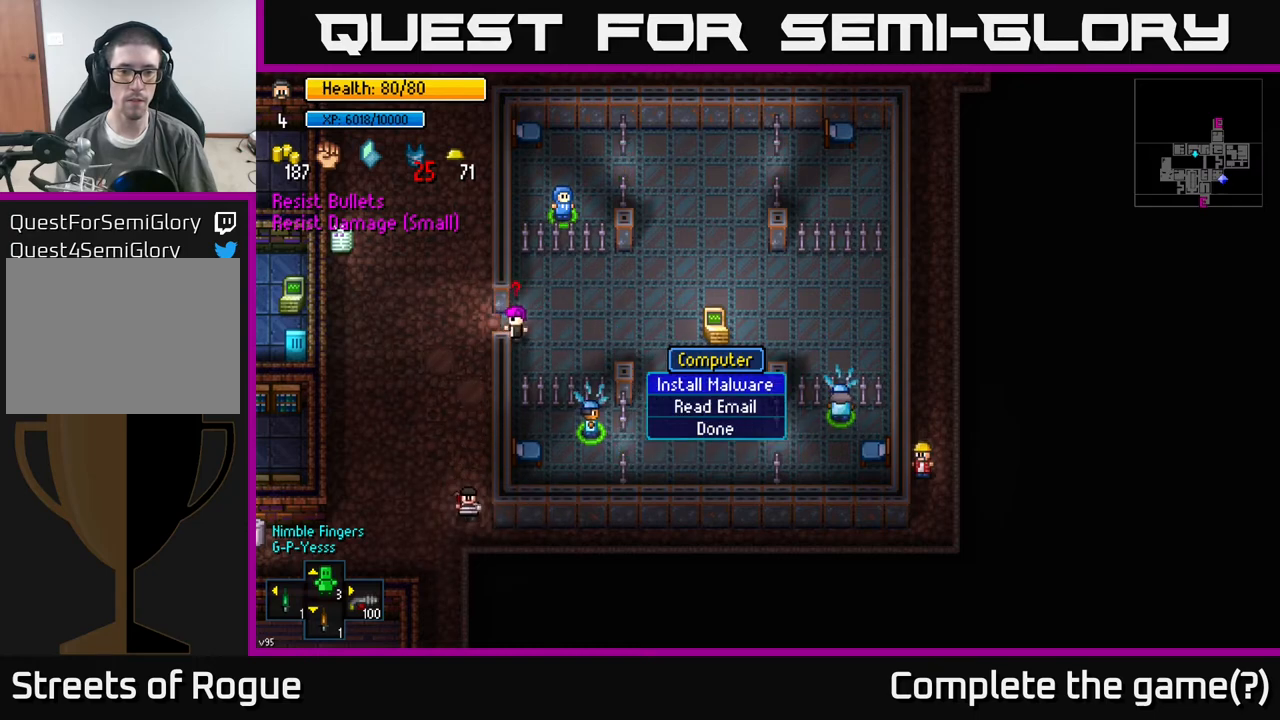
{"buttons": [], "left_stick": "center", "right_stick": "center", "events": [[433, "B", "down"], [500, "B", "up"]]}
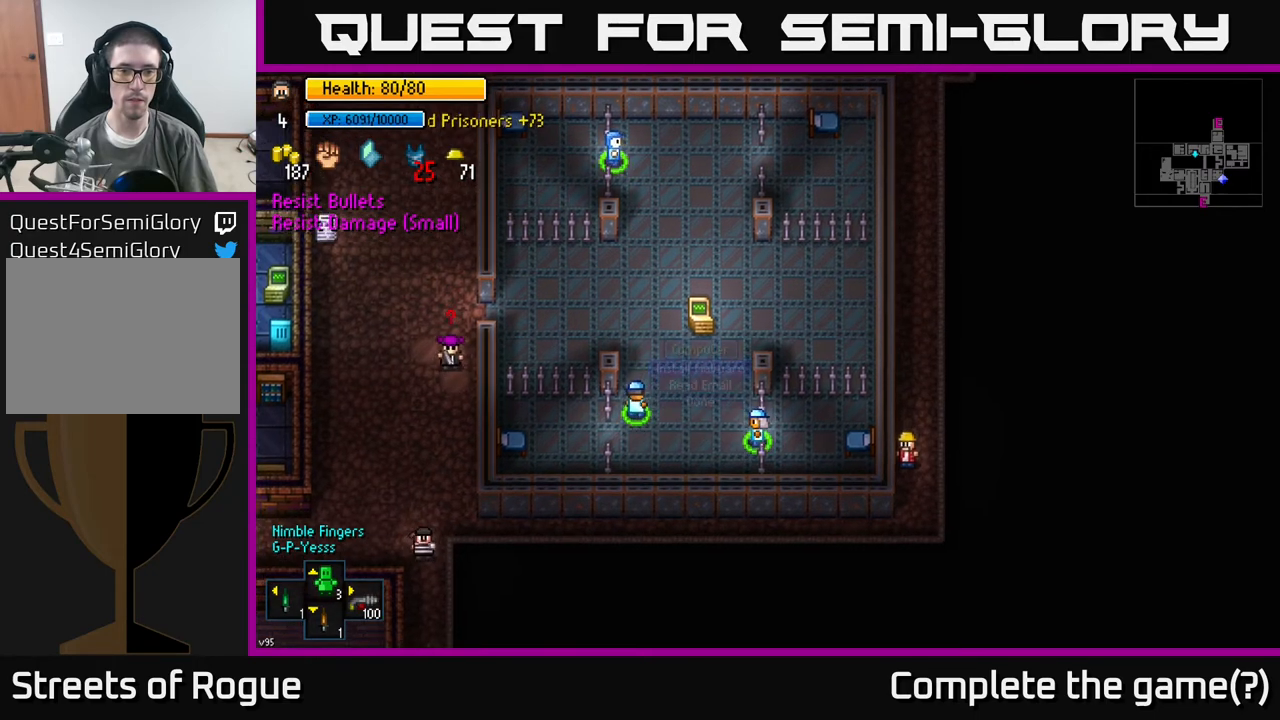
{"buttons": [], "left_stick": "up", "right_stick": "center", "events": [[33, "left_stick", "up"]]}
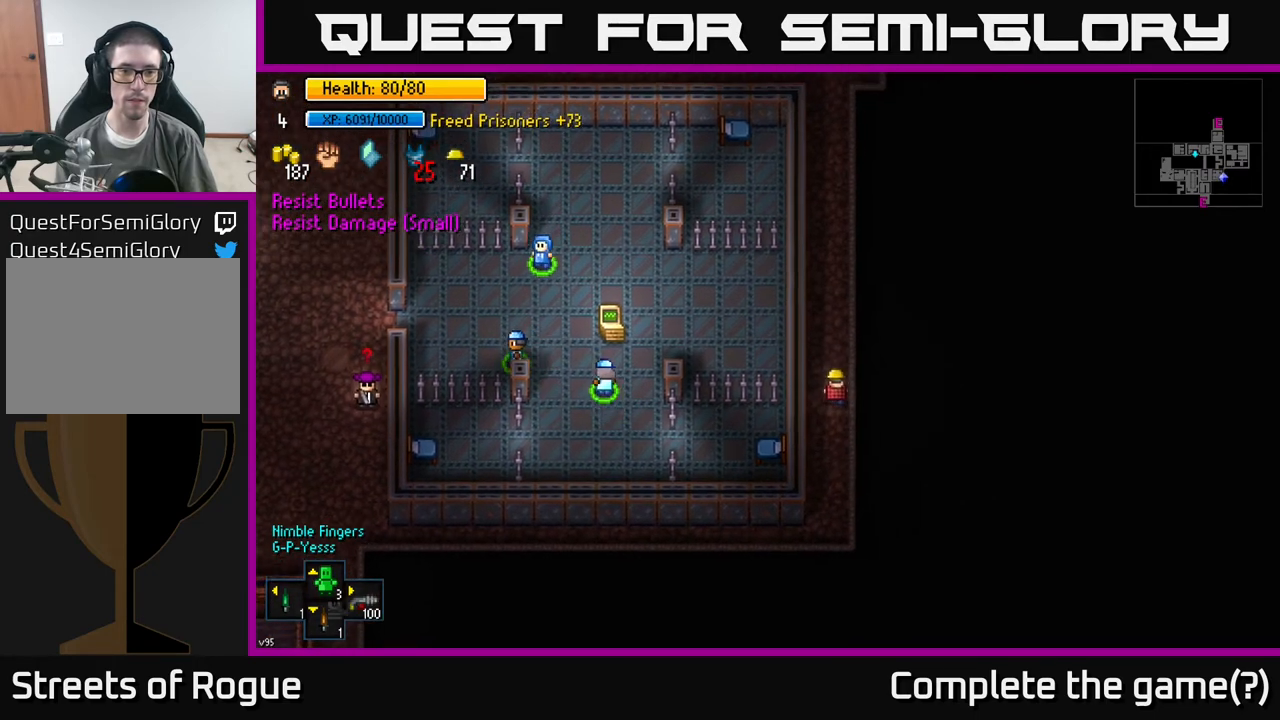
{"buttons": [], "left_stick": "center", "right_stick": "center", "events": [[317, "left_stick", "center"]]}
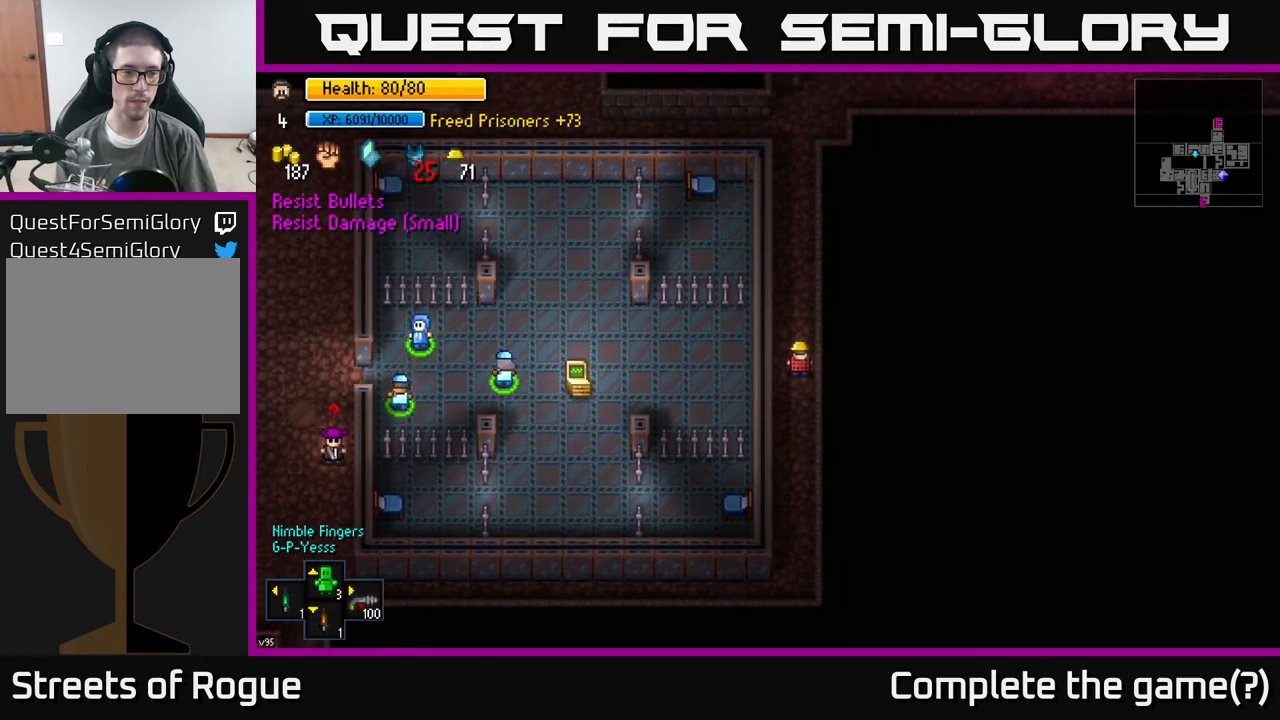
{"buttons": [], "left_stick": "down", "right_stick": "center", "events": [[383, "left_stick", "down"]]}
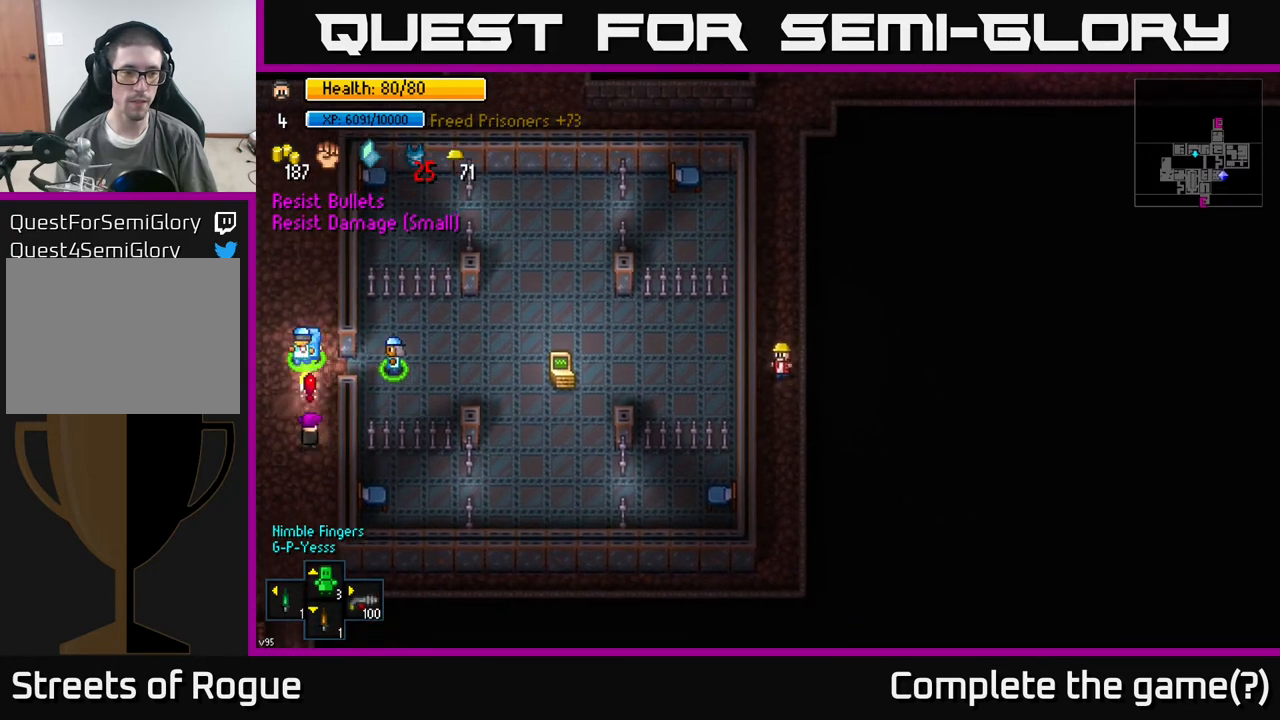
{"buttons": [], "left_stick": "center", "right_stick": "center", "events": [[117, "left_stick", "center"], [300, "left_stick", "down"], [500, "left_stick", "center"]]}
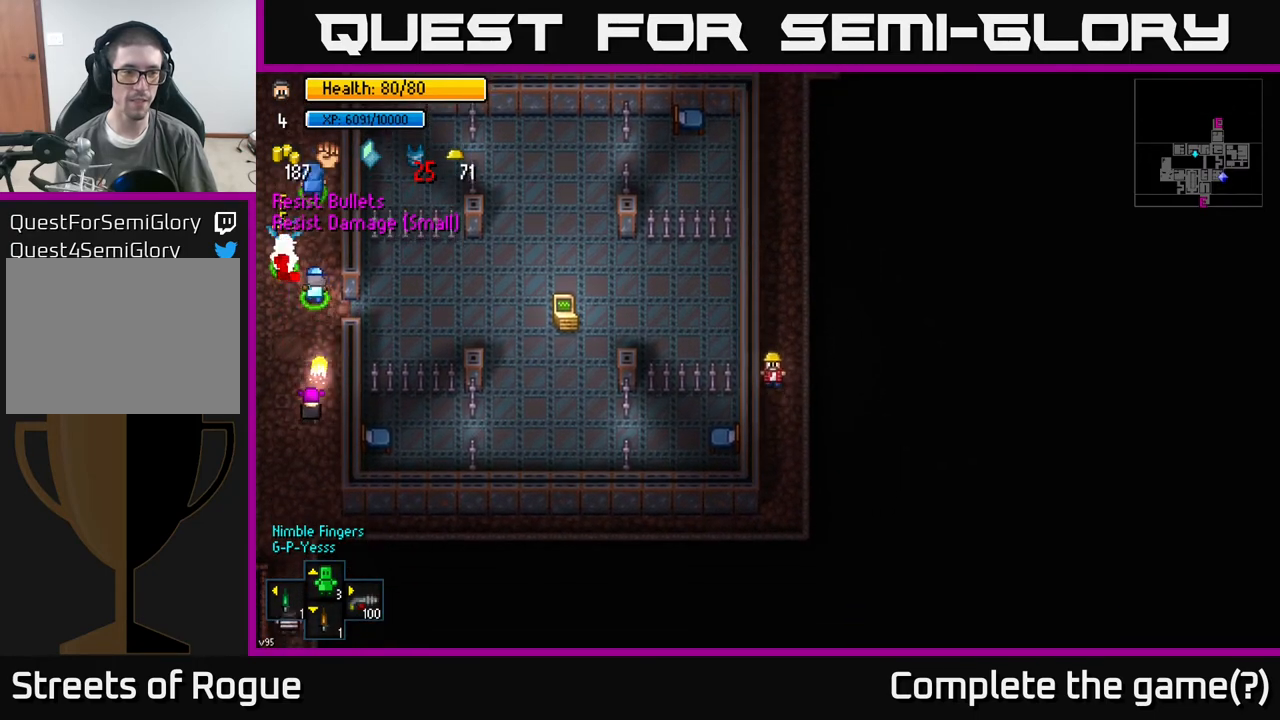
{"buttons": [], "left_stick": "down", "right_stick": "center", "events": [[117, "left_stick", "down"]]}
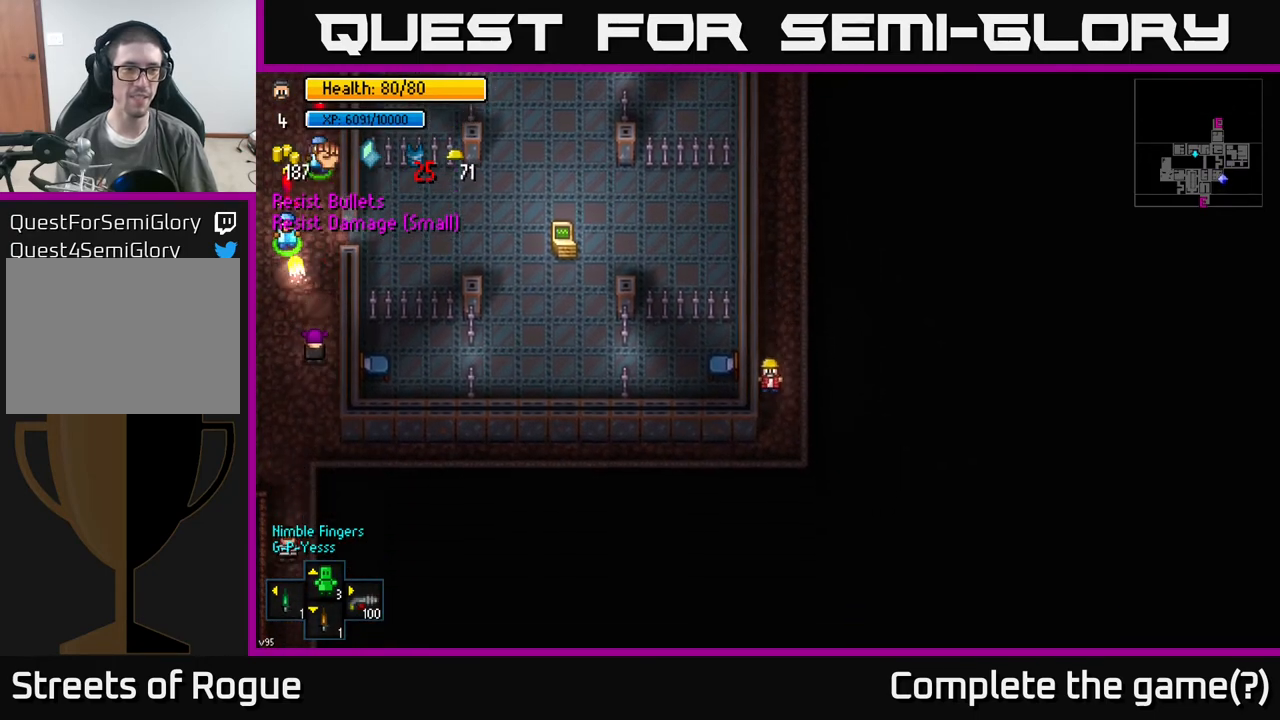
{"buttons": [], "left_stick": "down-left", "right_stick": "center", "events": [[267, "left_stick", "down-left"]]}
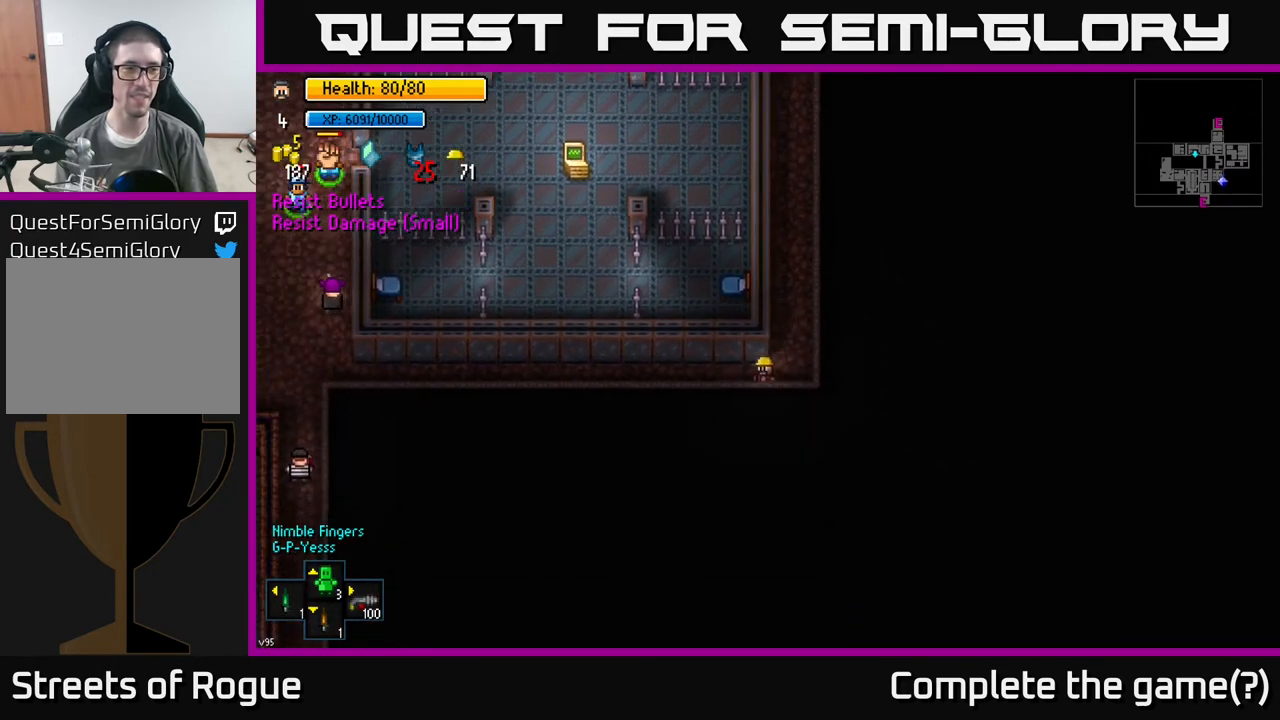
{"buttons": [], "left_stick": "center", "right_stick": "left", "events": [[150, "left_stick", "center"], [250, "left_stick", "left"], [267, "right_stick", "left"], [417, "left_stick", "center"]]}
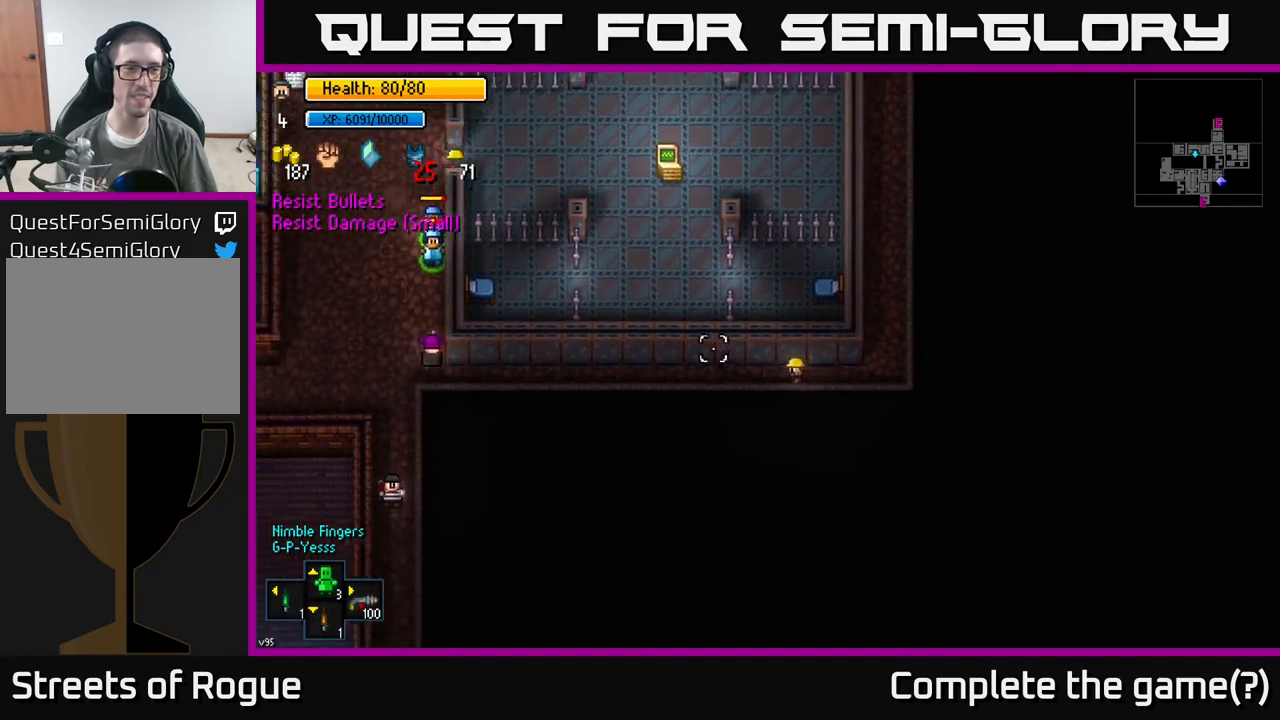
{"buttons": [], "left_stick": "right", "right_stick": "left", "events": [[383, "left_stick", "right"]]}
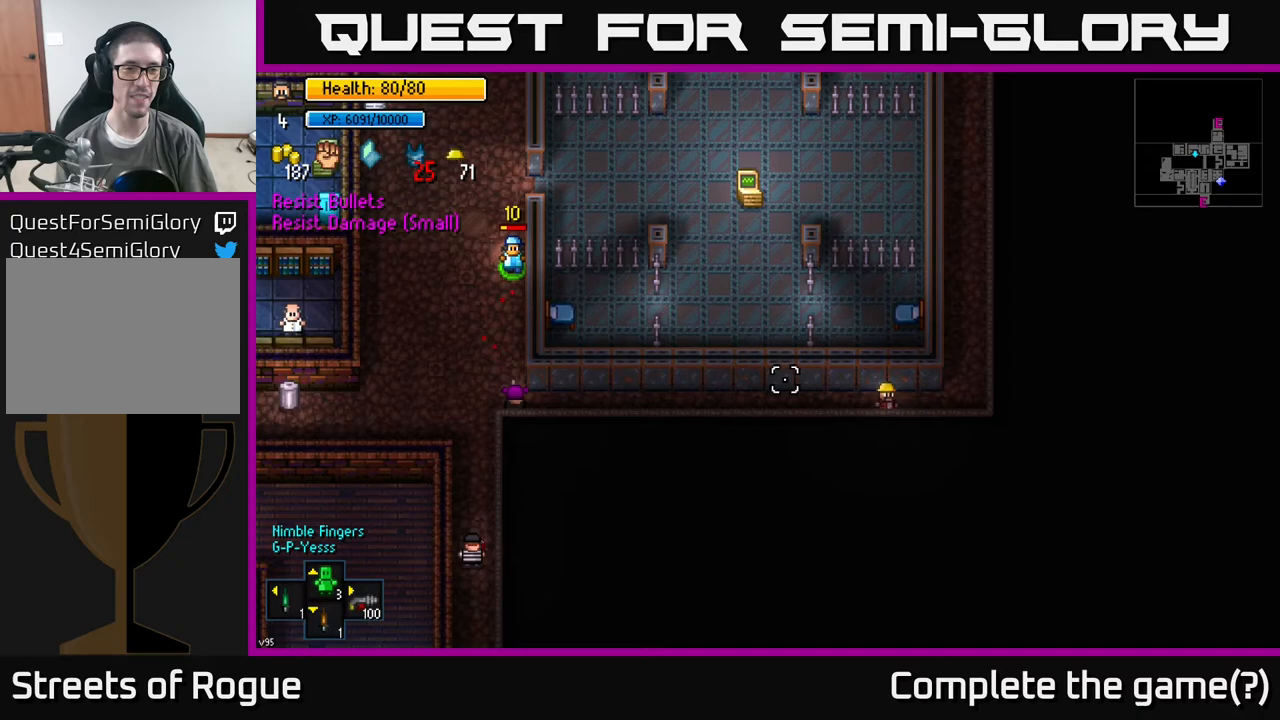
{"buttons": [], "left_stick": "up-right", "right_stick": "left", "events": [[183, "left_stick", "up"], [350, "left_stick", "up-right"]]}
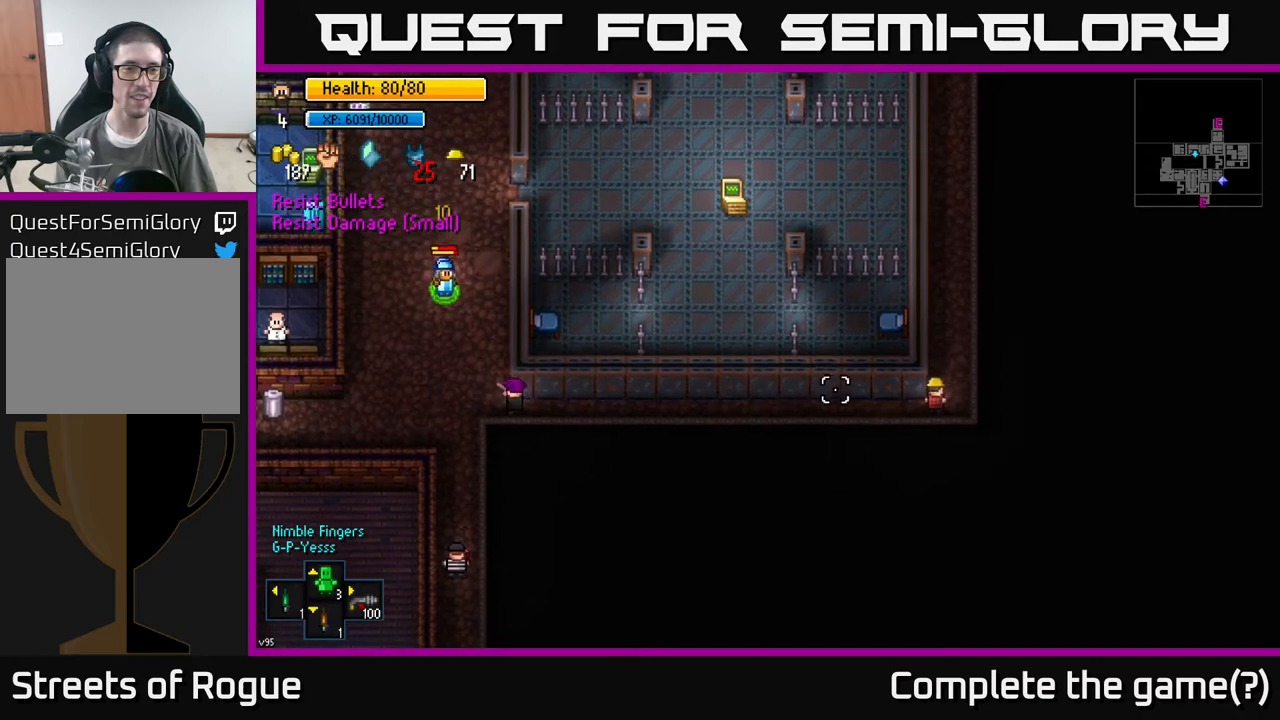
{"buttons": [], "left_stick": "up-left", "right_stick": "left", "events": [[333, "left_stick", "up"], [483, "left_stick", "up-left"]]}
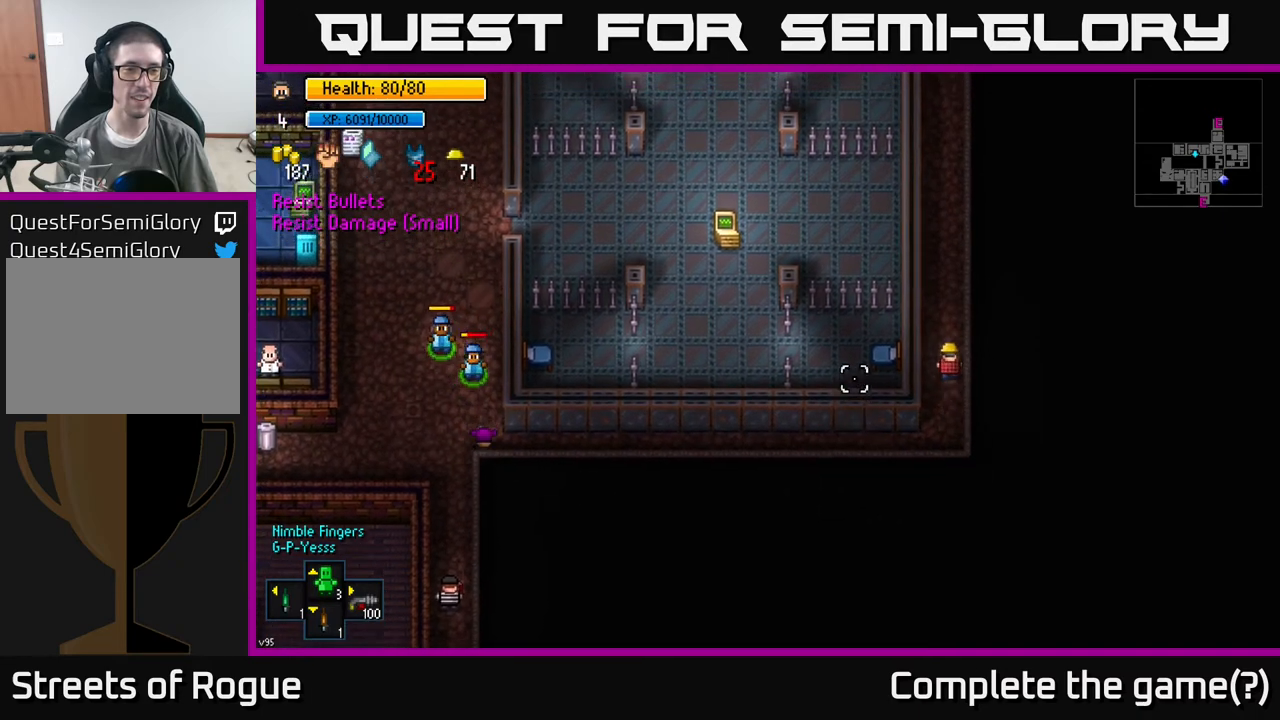
{"buttons": [], "left_stick": "center", "right_stick": "center", "events": [[33, "left_stick", "left"], [133, "left_stick", "center"], [200, "right_stick", "center"]]}
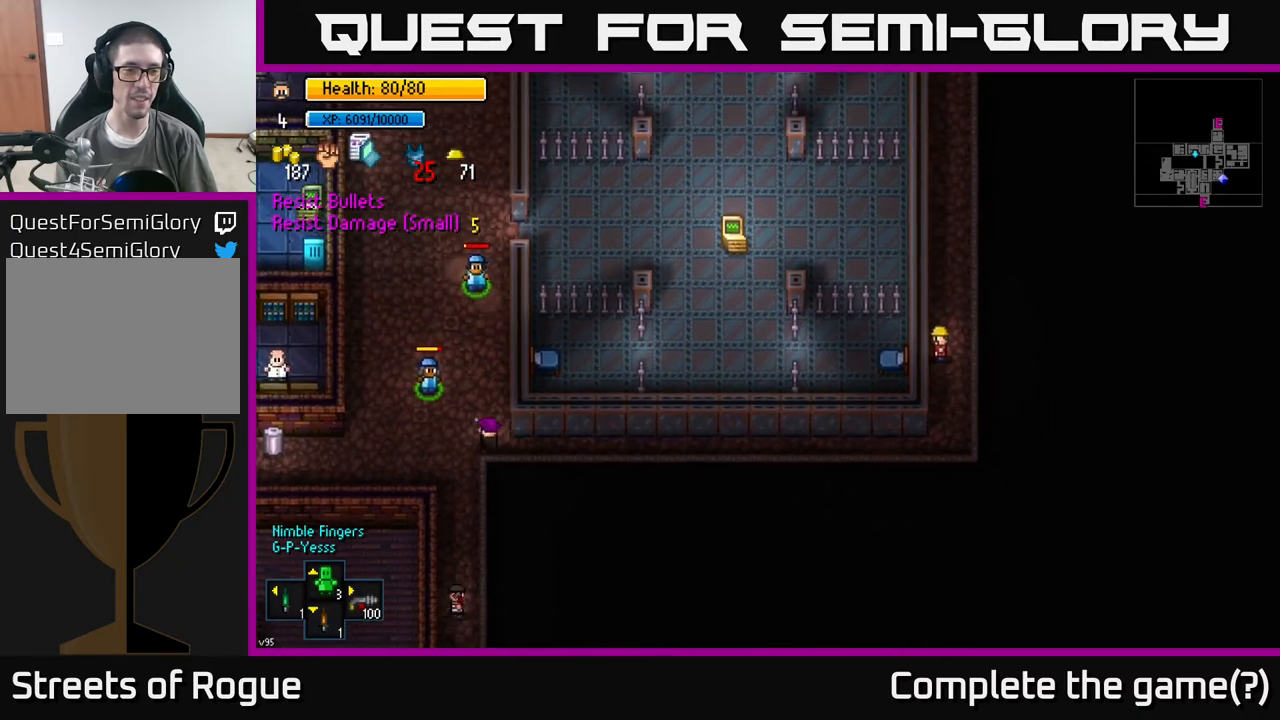
{"buttons": [], "left_stick": "center", "right_stick": "center", "events": []}
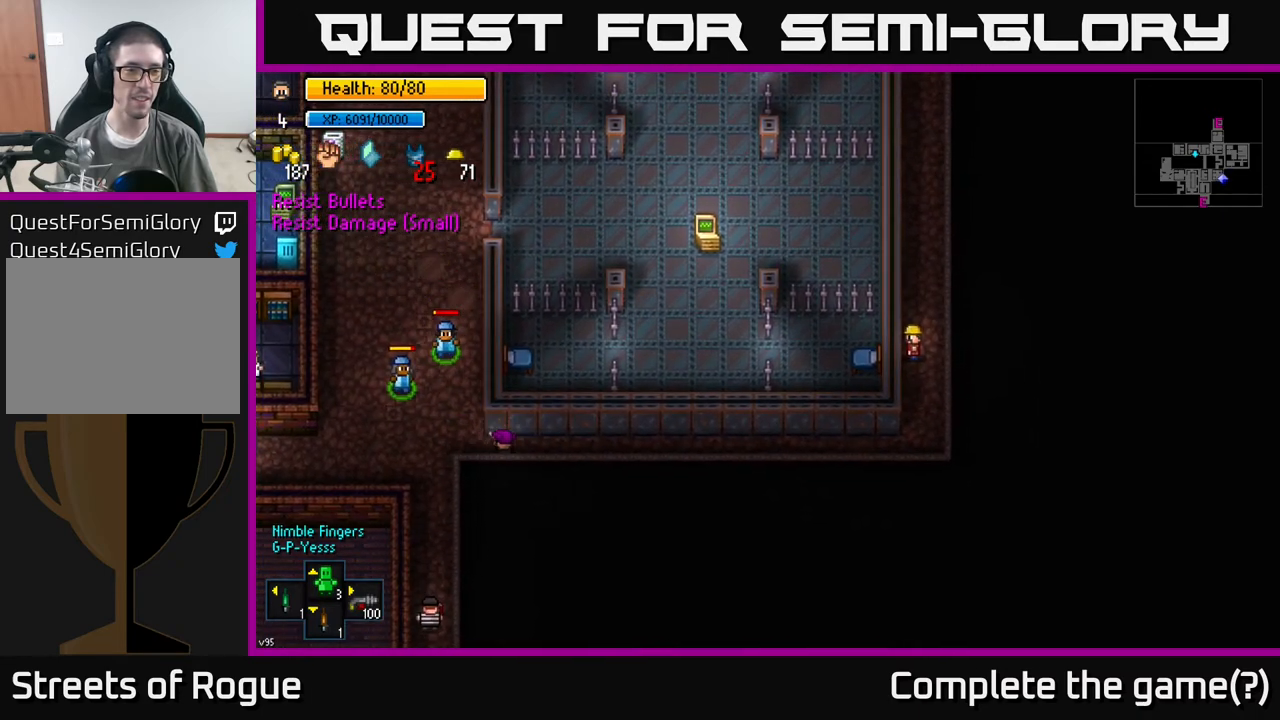
{"buttons": [], "left_stick": "center", "right_stick": "left", "events": [[267, "left_stick", "left"], [450, "left_stick", "center"], [467, "right_stick", "left"]]}
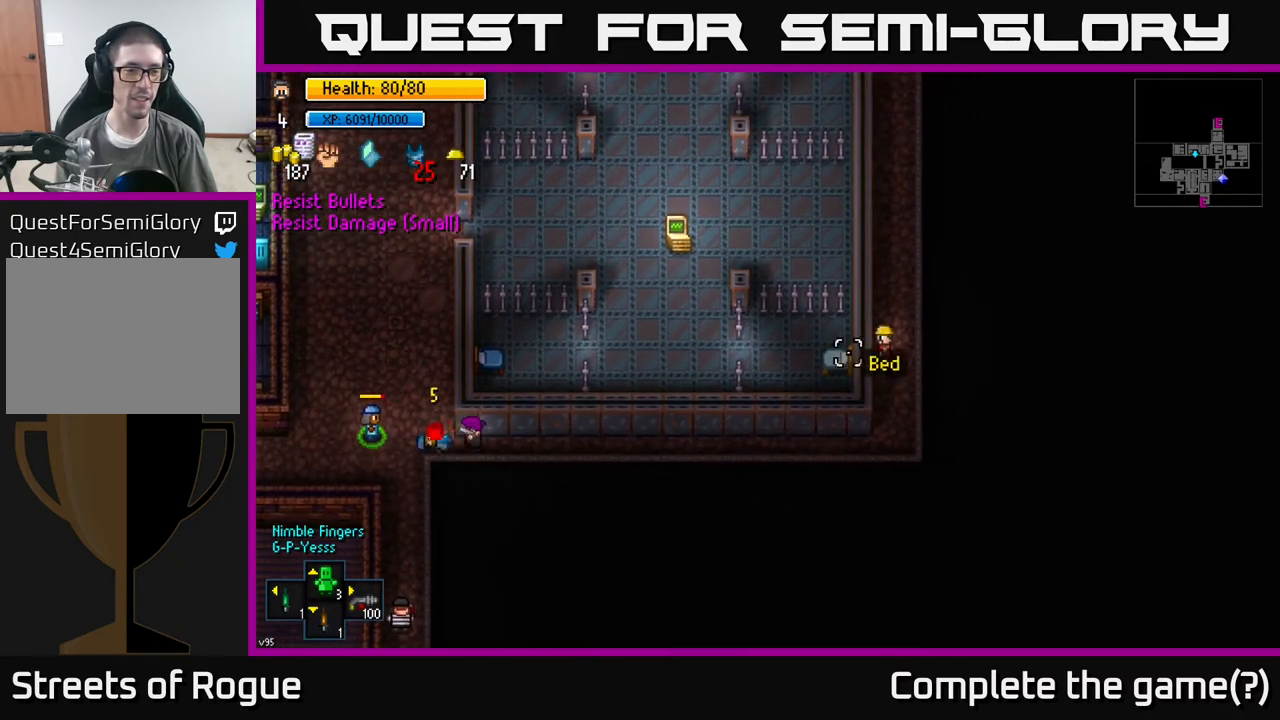
{"buttons": [], "left_stick": "center", "right_stick": "left", "events": []}
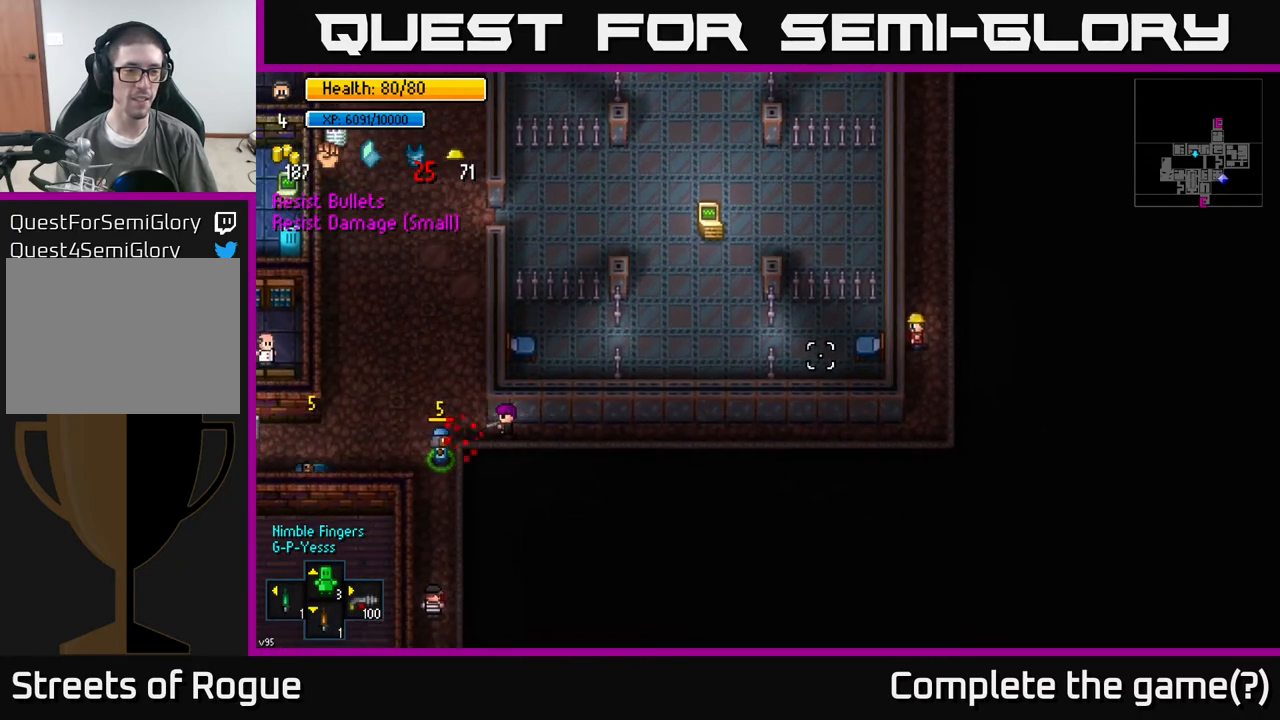
{"buttons": [], "left_stick": "center", "right_stick": "left", "events": []}
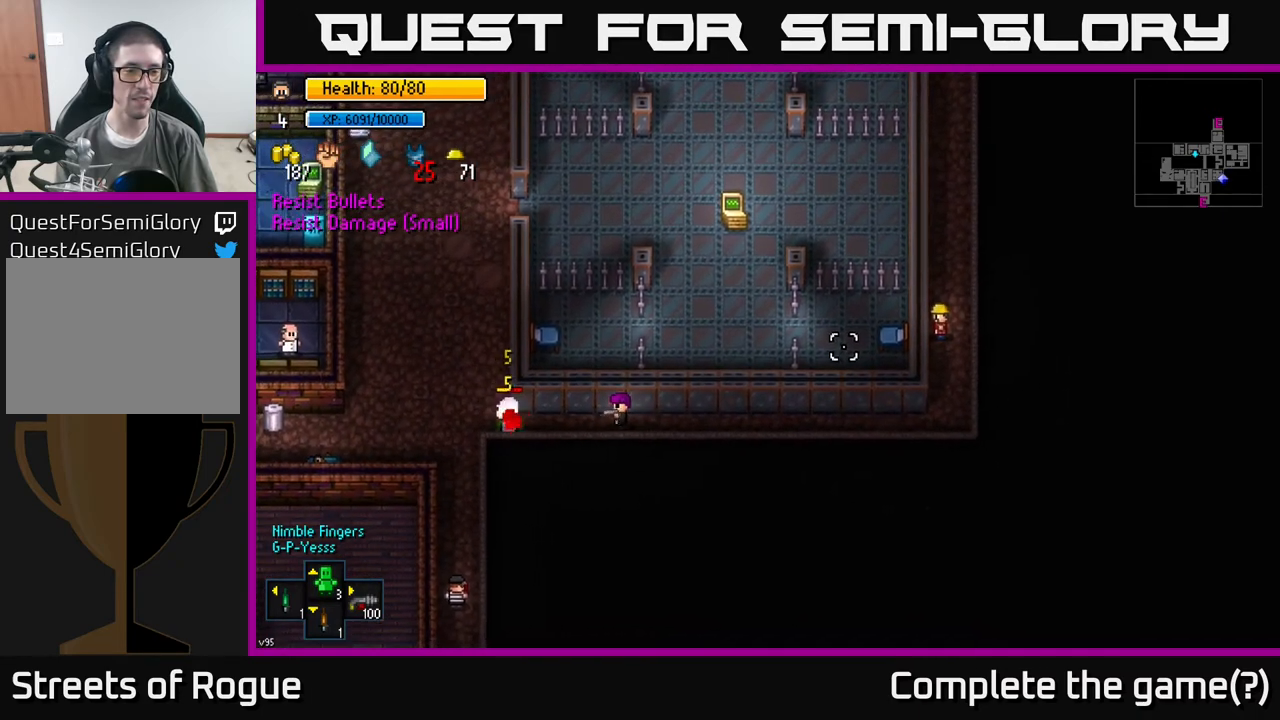
{"buttons": [], "left_stick": "center", "right_stick": "left", "events": [[167, "left_stick", "left"], [350, "left_stick", "center"]]}
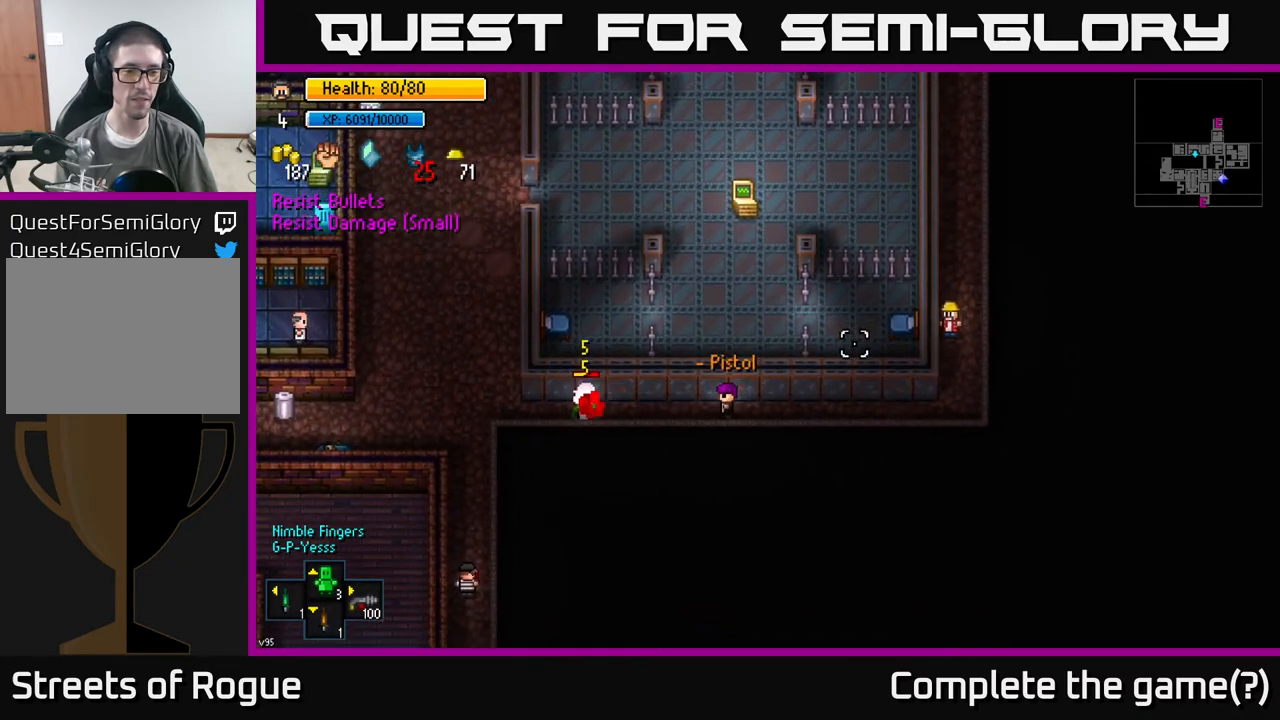
{"buttons": [], "left_stick": "center", "right_stick": "left", "events": []}
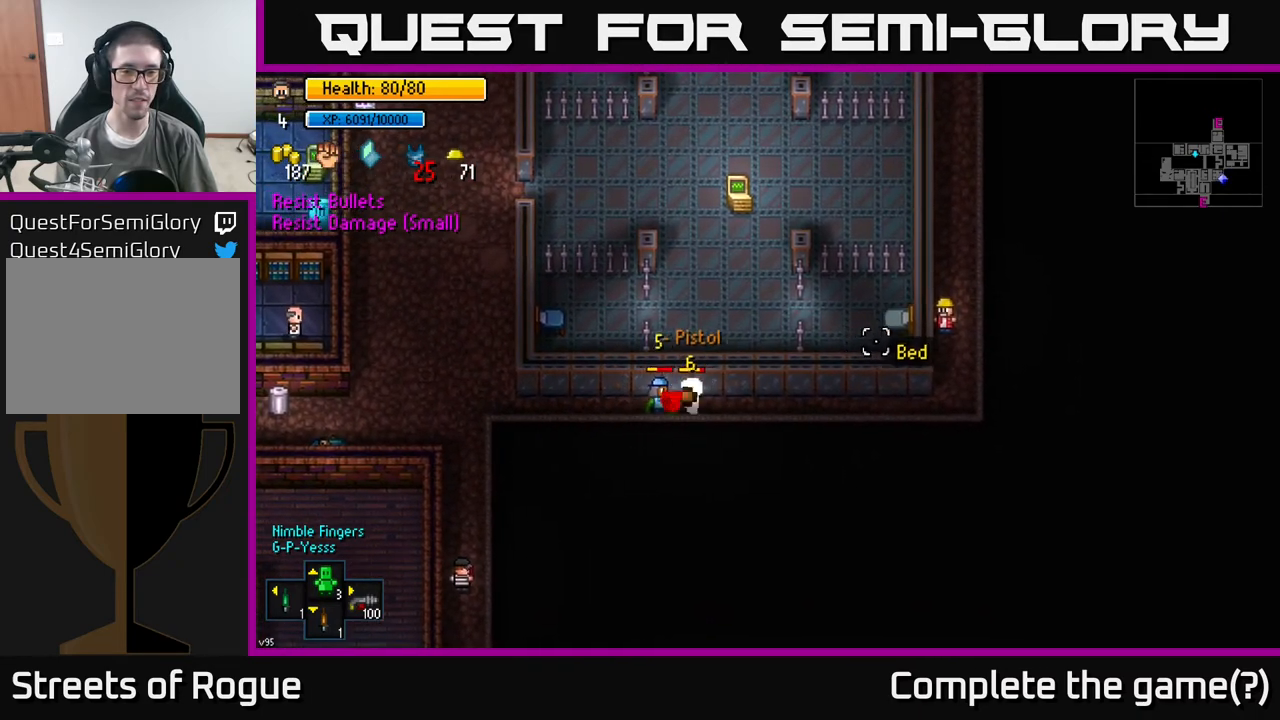
{"buttons": [], "left_stick": "center", "right_stick": "left", "events": []}
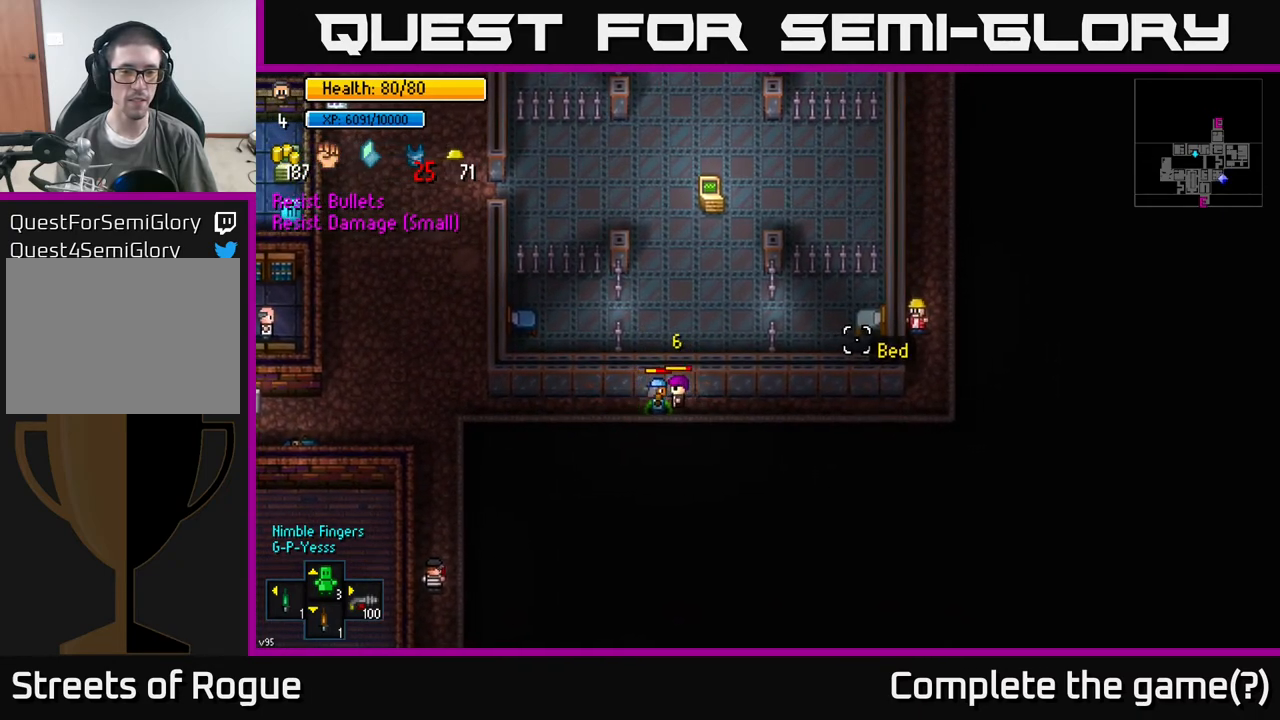
{"buttons": [], "left_stick": "center", "right_stick": "center", "events": [[50, "right_stick", "center"]]}
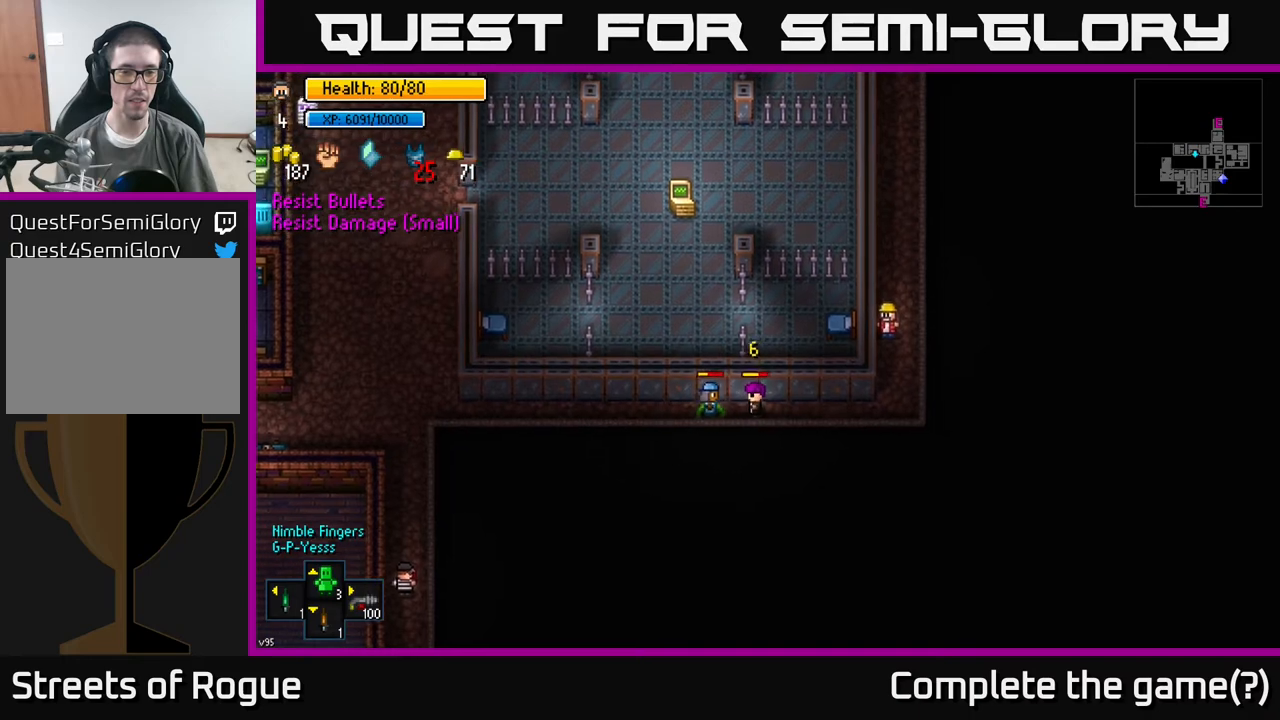
{"buttons": [], "left_stick": "center", "right_stick": "center", "events": []}
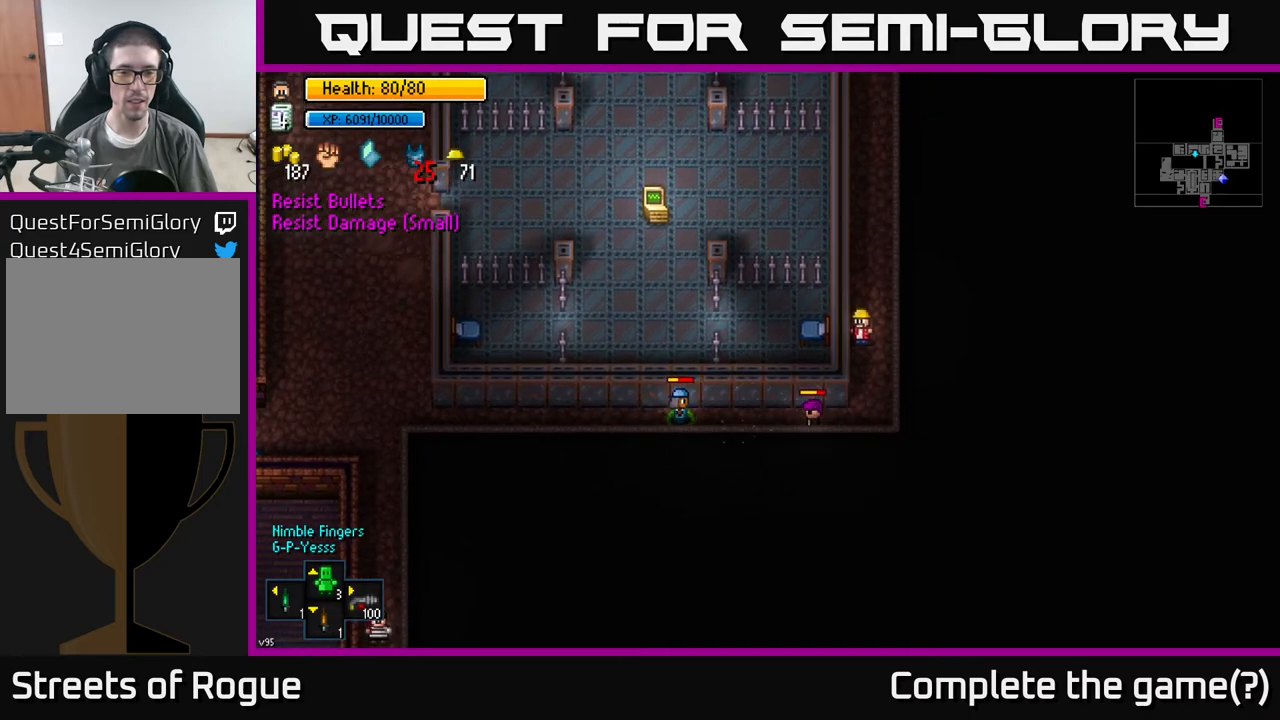
{"buttons": [], "left_stick": "center", "right_stick": "center", "events": []}
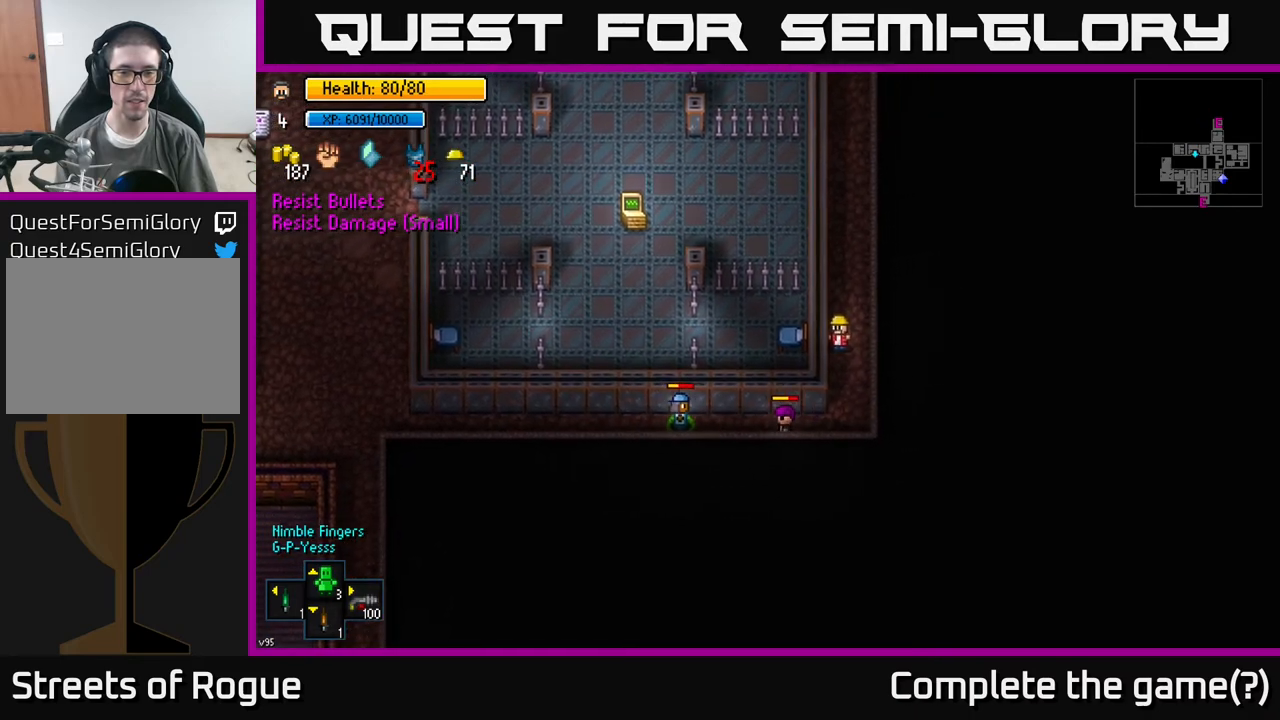
{"buttons": [], "left_stick": "center", "right_stick": "center", "events": []}
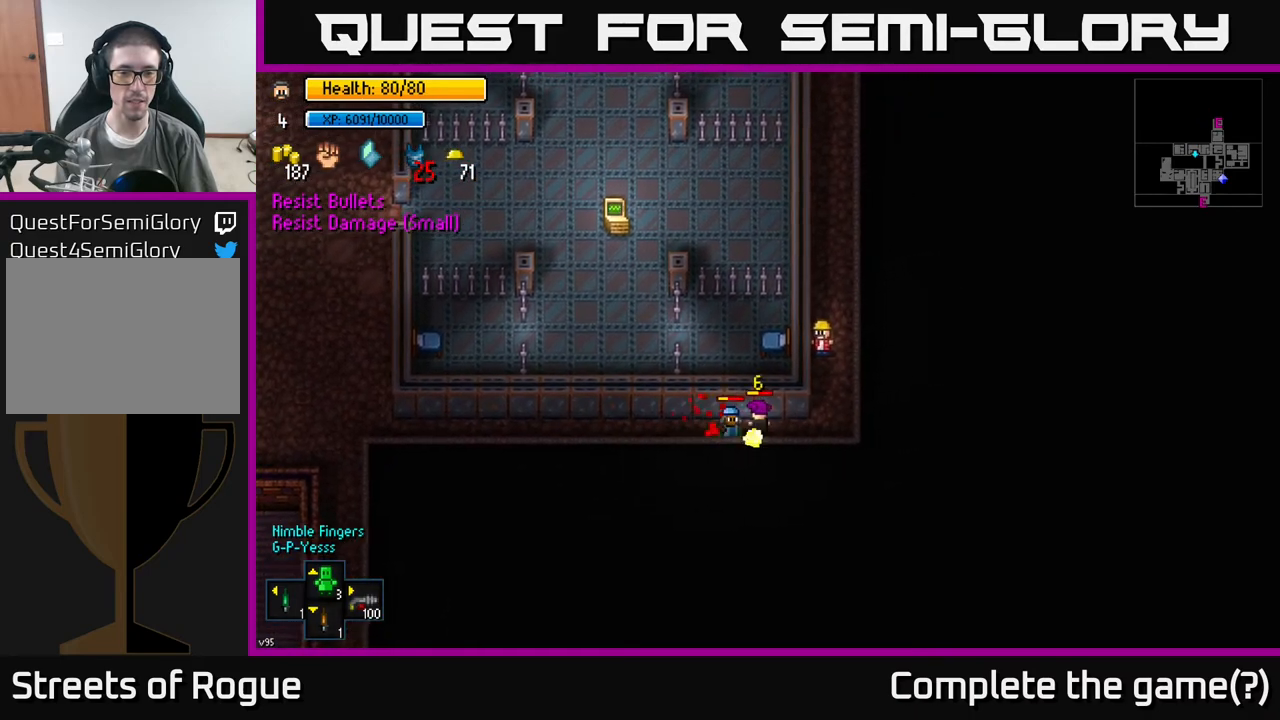
{"buttons": [], "left_stick": "up", "right_stick": "down", "events": [[383, "left_stick", "up"], [483, "right_stick", "down"]]}
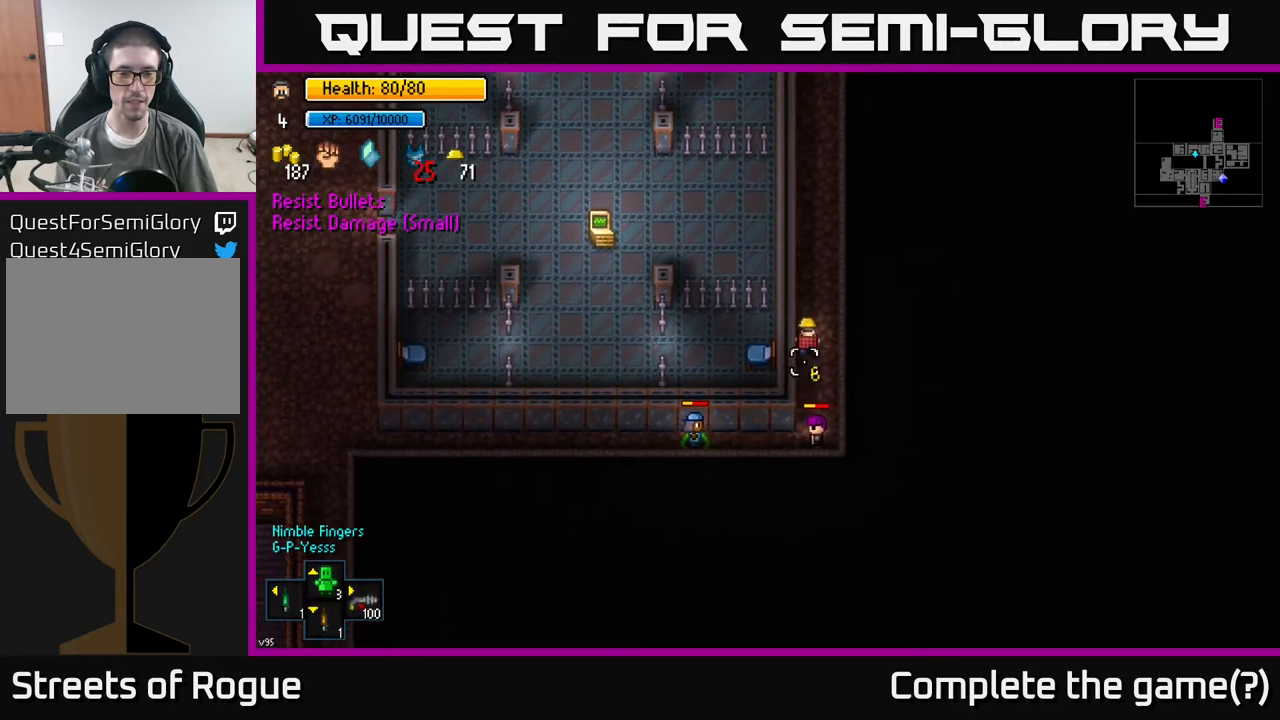
{"buttons": [], "left_stick": "center", "right_stick": "down", "events": [[317, "left_stick", "center"]]}